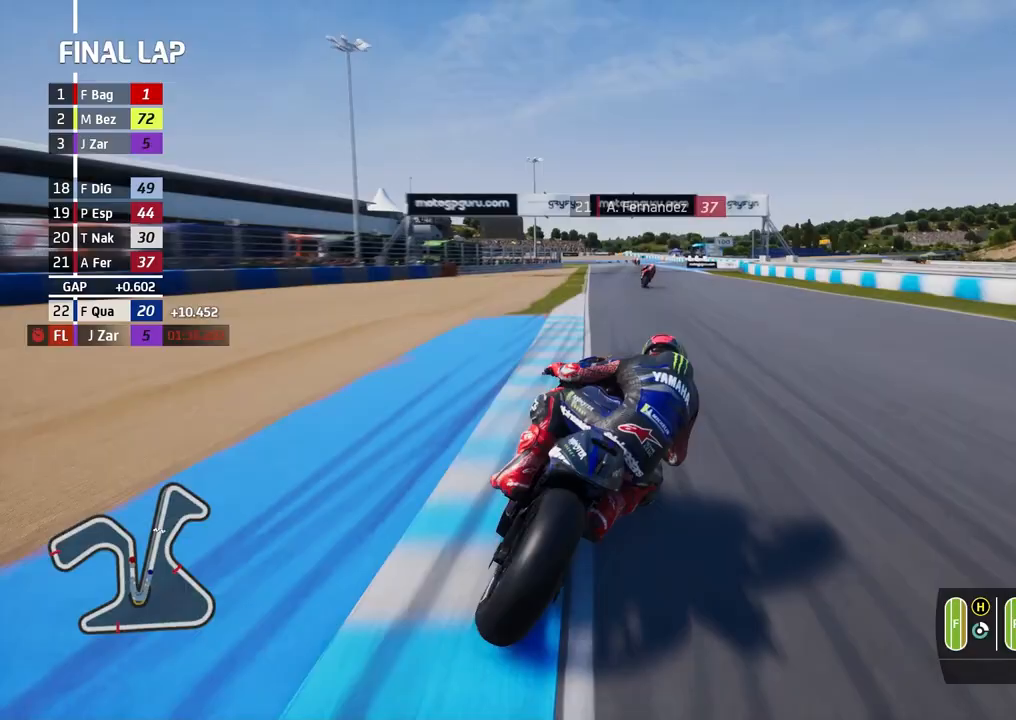
Gameplay with a controller (Xbox layout); each line is a JSON object with the inputs held at the frame after it. "events" lists button and stick changes between this image and that frame as [ms after this image, input, new state], when the widget could be followed in between. Not read: right_stick.
{"buttons": ["R2"], "left_stick": "right", "events": []}
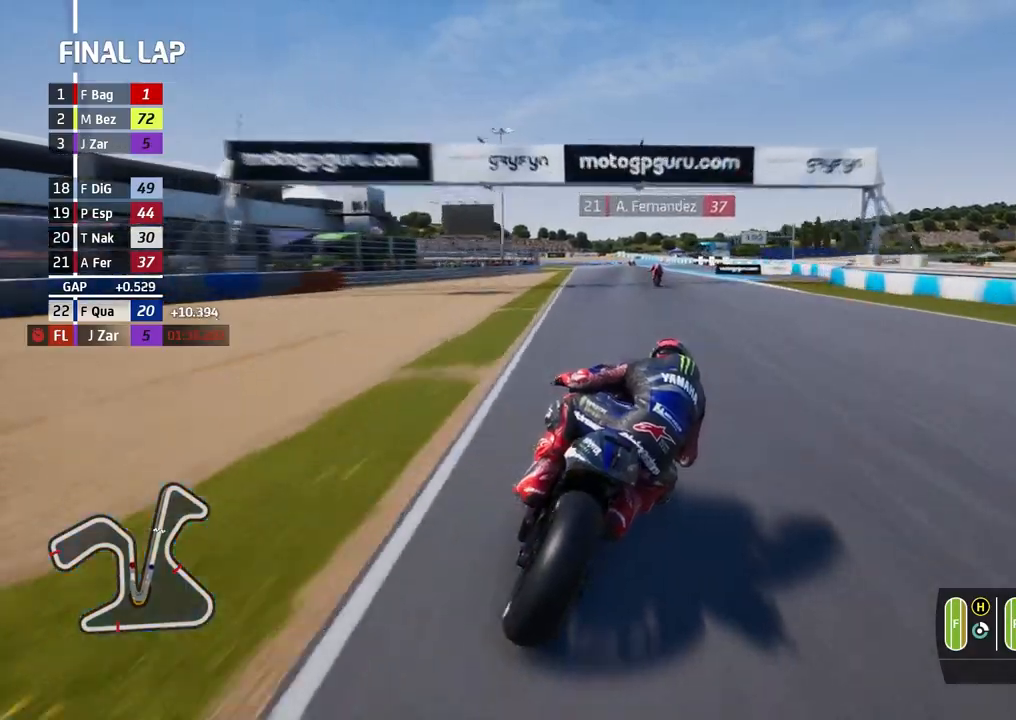
{"buttons": ["A", "X", "L2", "R2"], "left_stick": "left", "events": [[33, "left_stick", "center"], [133, "left_stick", "left"], [433, "A", "down"], [500, "L2", "down"], [500, "X", "down"]]}
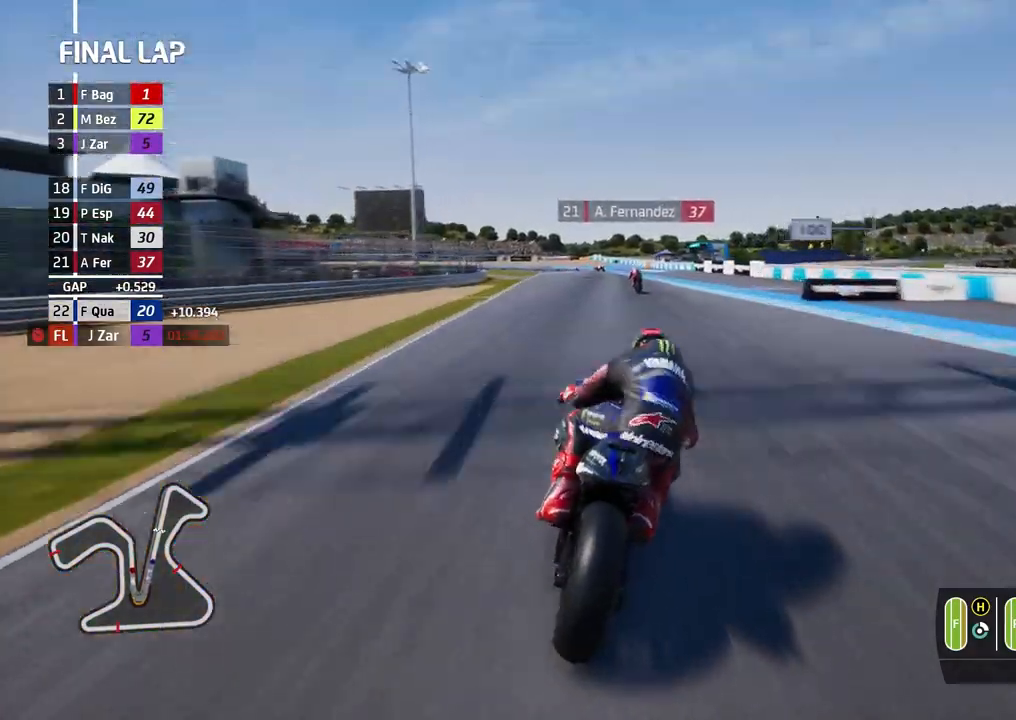
{"buttons": ["A", "L2"], "left_stick": "left", "events": [[67, "R2", "up"], [100, "X", "up"], [200, "X", "down"], [300, "X", "up"], [400, "X", "down"], [500, "X", "up"]]}
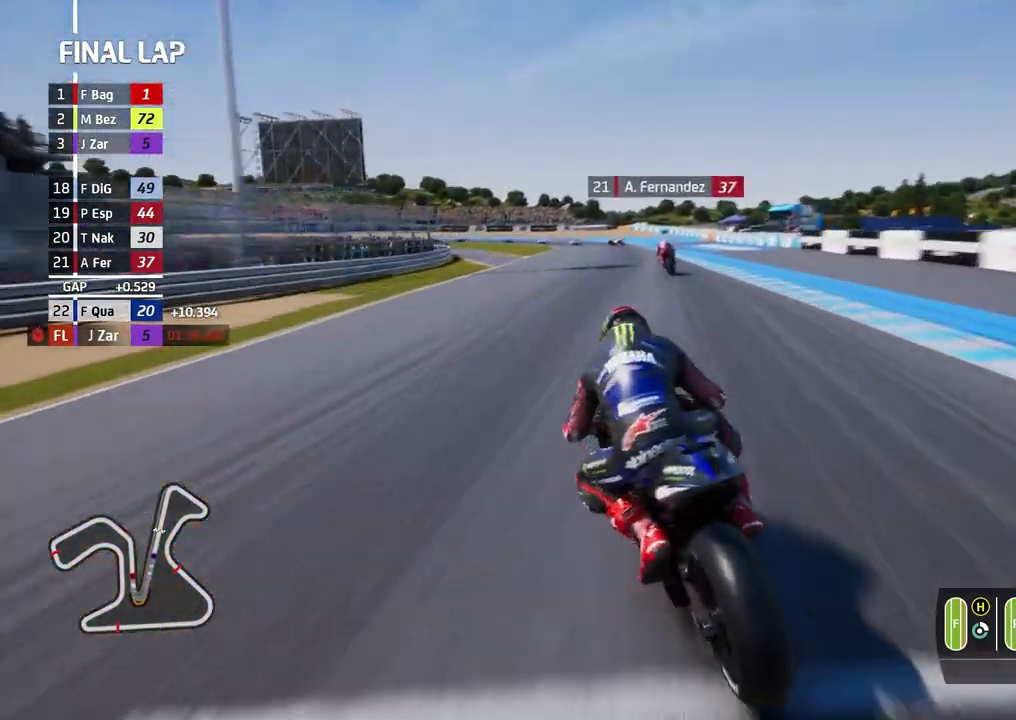
{"buttons": ["L2"], "left_stick": "left", "events": [[333, "A", "up"]]}
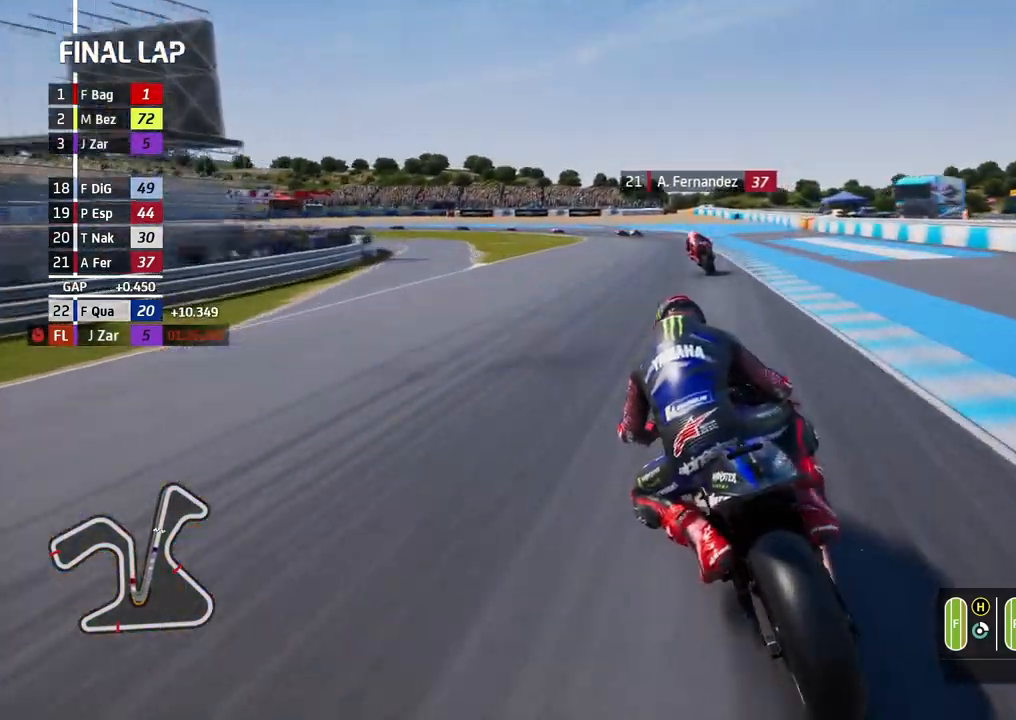
{"buttons": ["L2"], "left_stick": "left", "events": []}
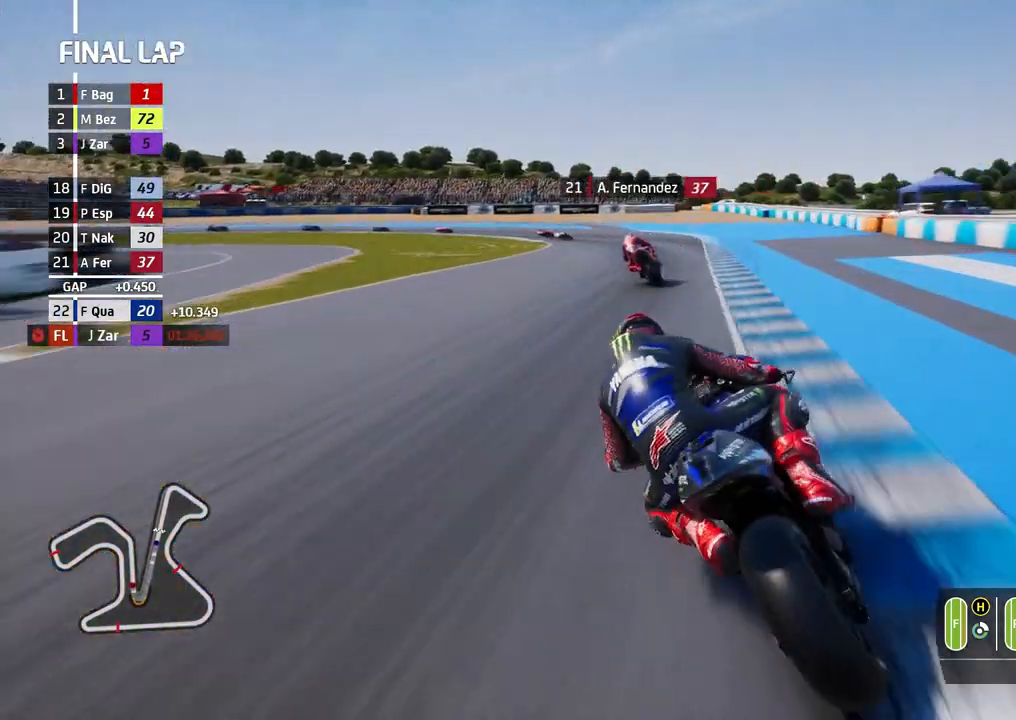
{"buttons": ["A", "L2"], "left_stick": "left", "events": [[267, "A", "down"], [367, "A", "up"], [500, "A", "down"]]}
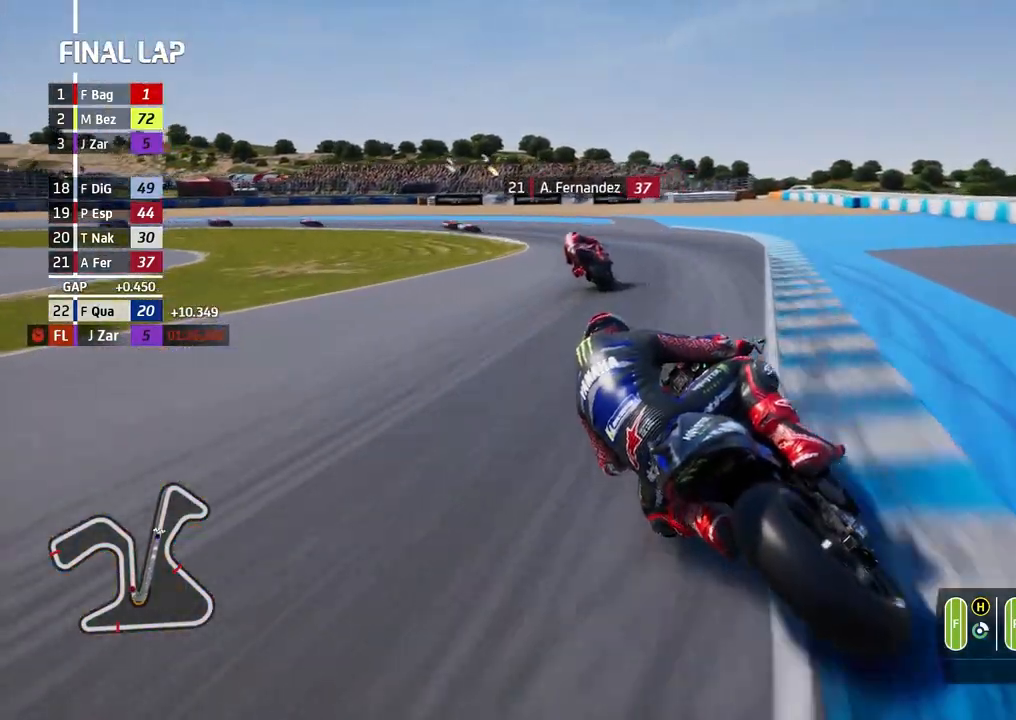
{"buttons": ["L2"], "left_stick": "left", "events": [[100, "A", "up"], [167, "A", "down"], [267, "A", "up"], [367, "A", "down"], [467, "A", "up"]]}
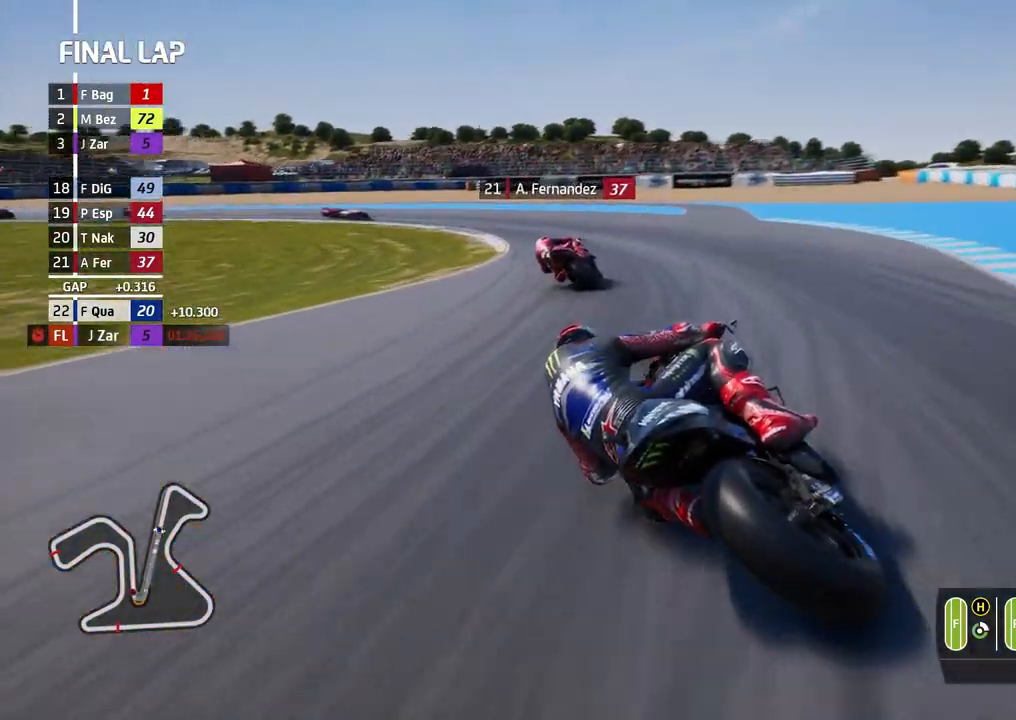
{"buttons": ["L2"], "left_stick": "left", "events": [[67, "A", "down"], [167, "A", "up"]]}
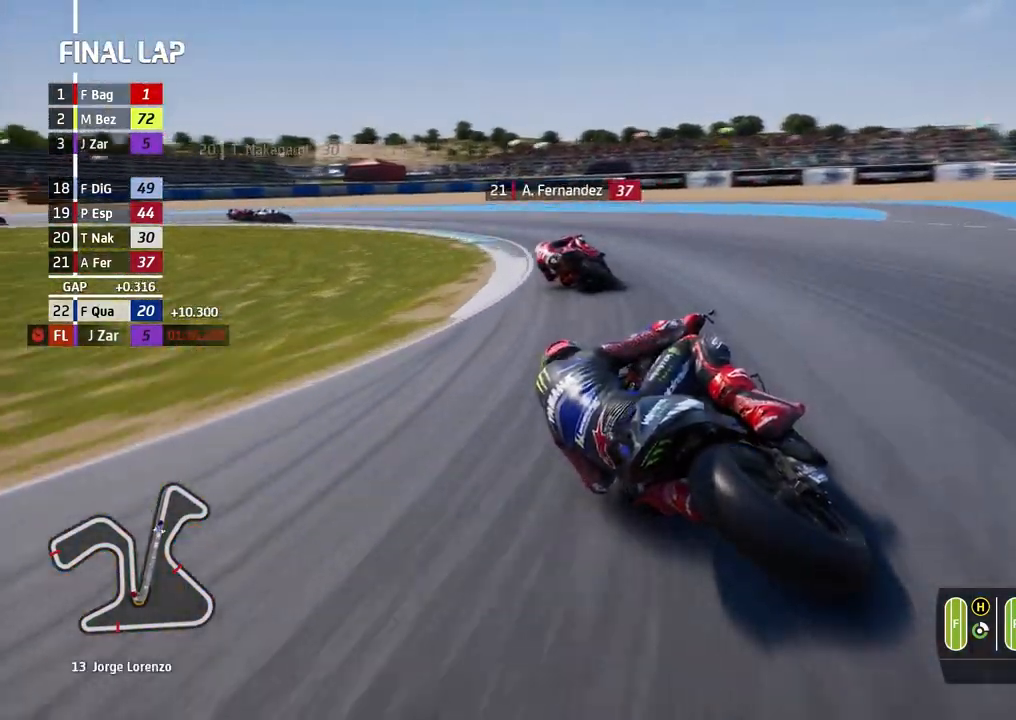
{"buttons": ["L2"], "left_stick": "left", "events": [[333, "L2", "up"], [467, "L2", "down"]]}
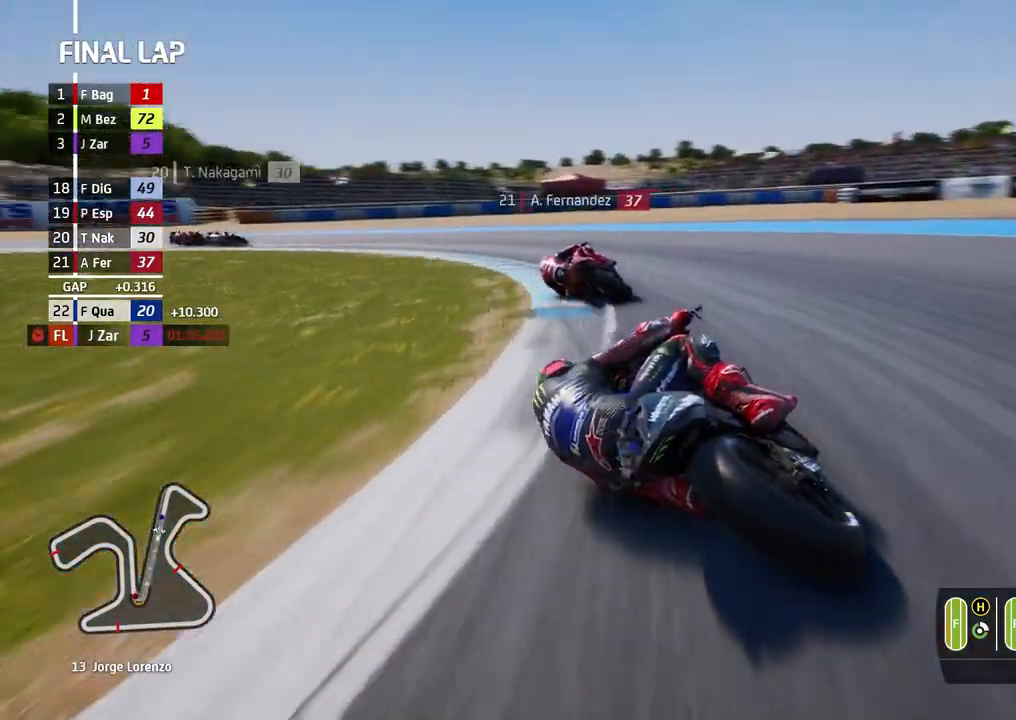
{"buttons": ["L2"], "left_stick": "left", "events": [[33, "A", "down"], [167, "A", "up"], [267, "A", "down"], [400, "A", "up"]]}
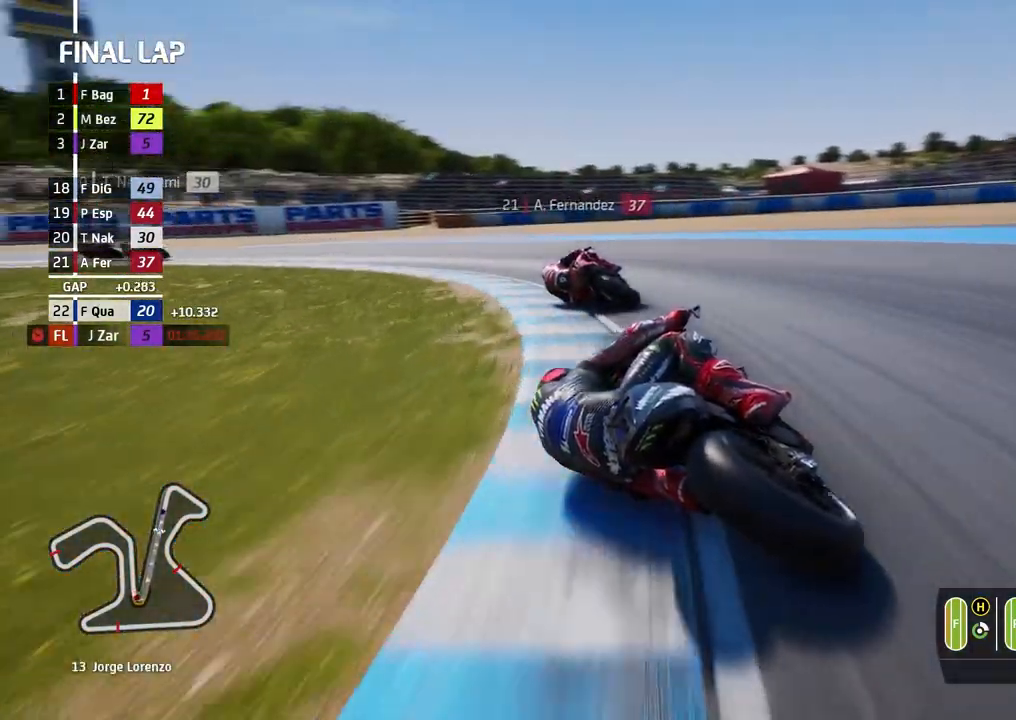
{"buttons": [], "left_stick": "left", "events": [[500, "L2", "up"]]}
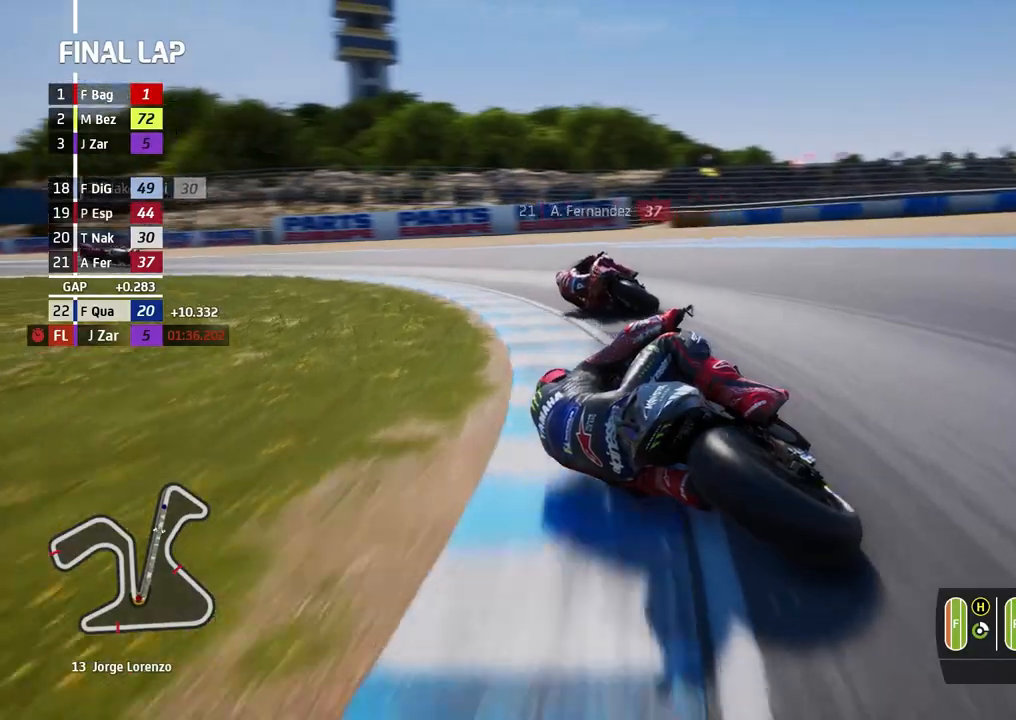
{"buttons": ["R2"], "left_stick": "left", "events": [[167, "R2", "down"]]}
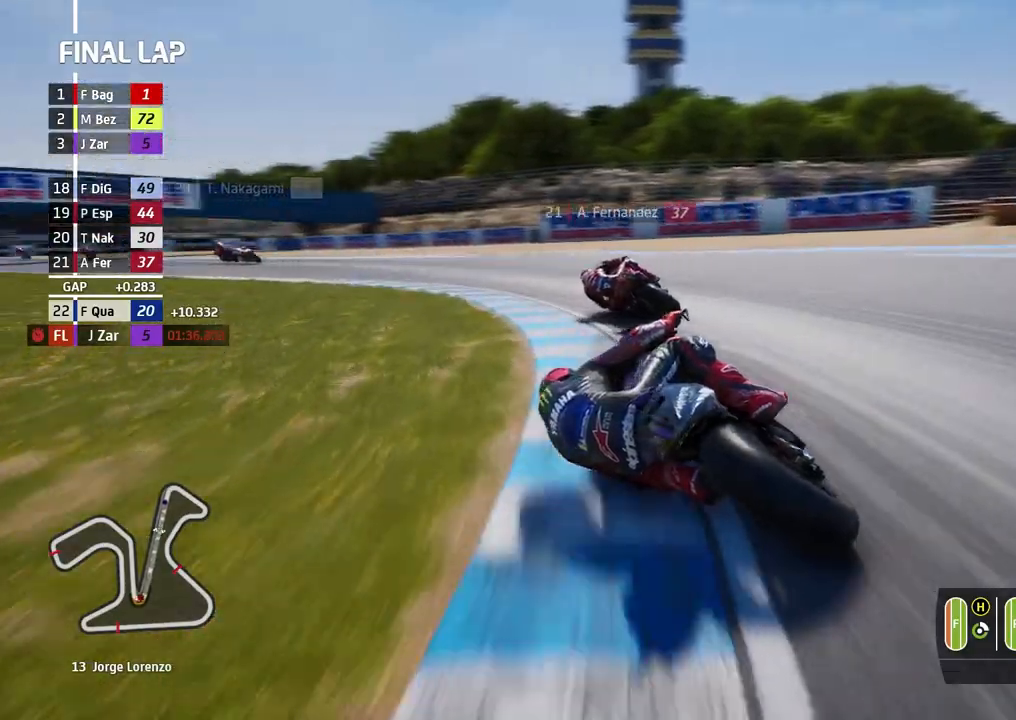
{"buttons": ["R2"], "left_stick": "left", "events": []}
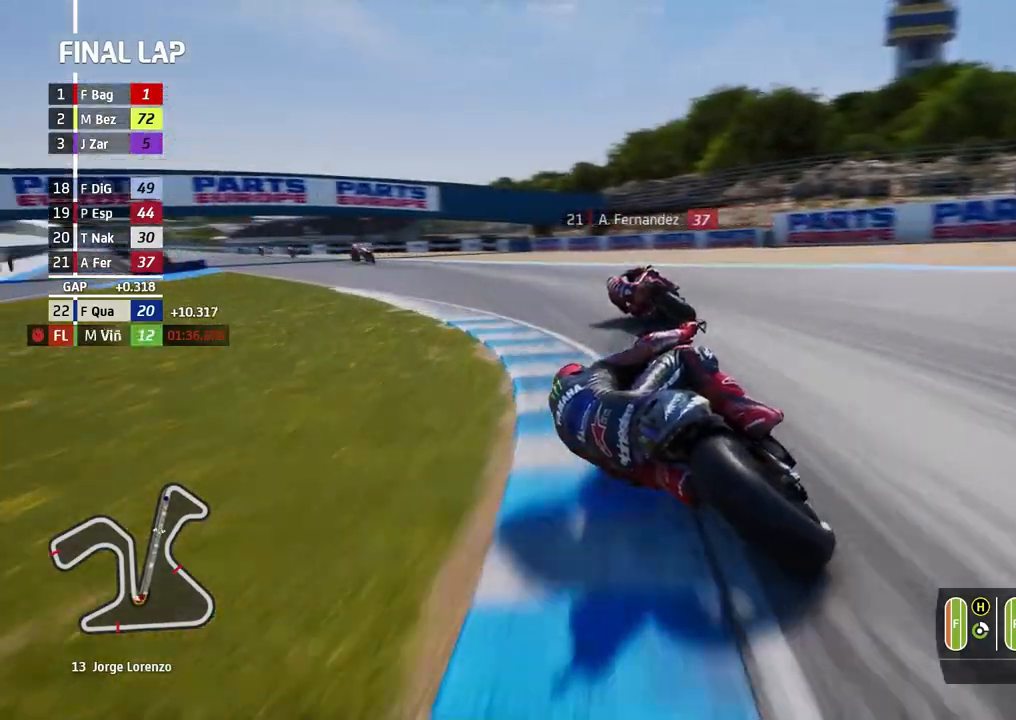
{"buttons": ["R2"], "left_stick": "left", "events": []}
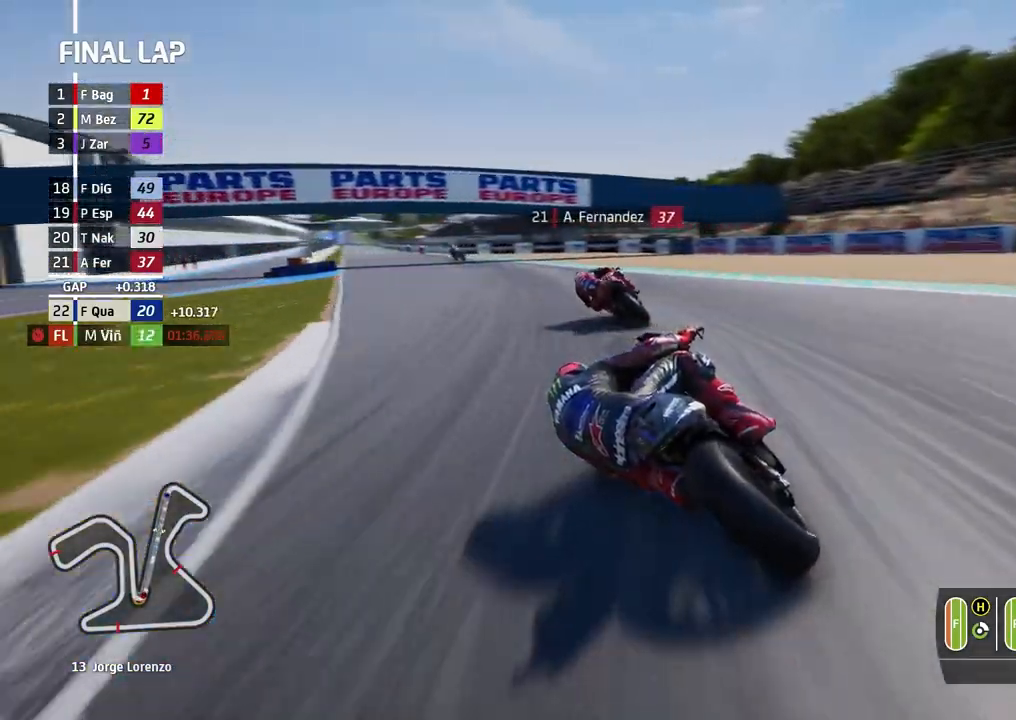
{"buttons": ["R2"], "left_stick": "left", "events": []}
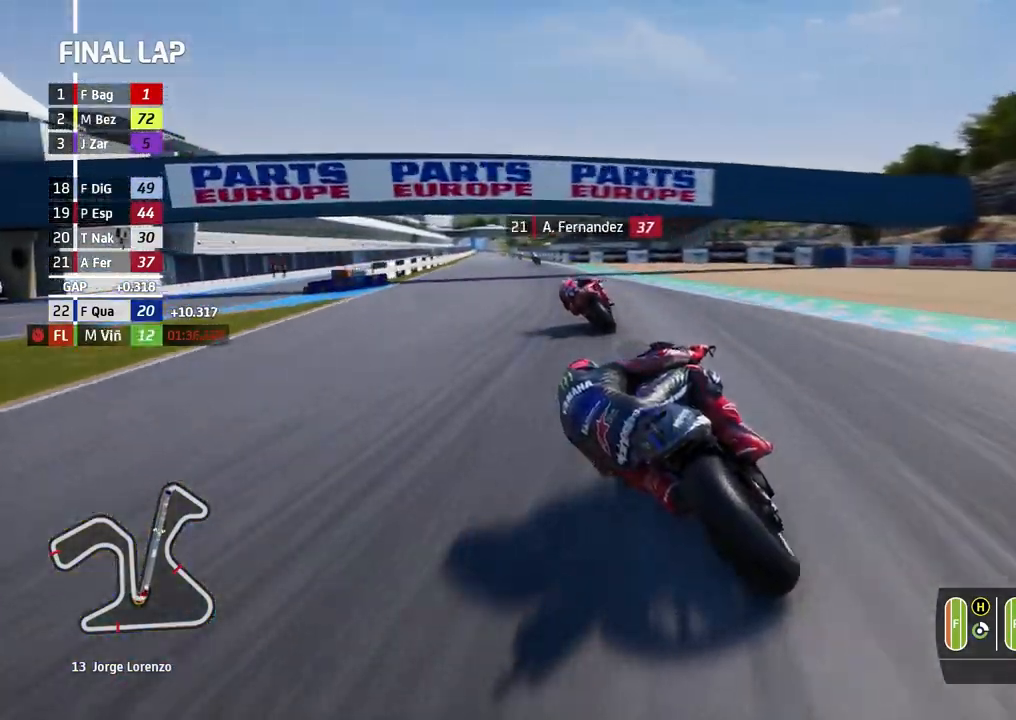
{"buttons": ["R2"], "left_stick": "left", "events": []}
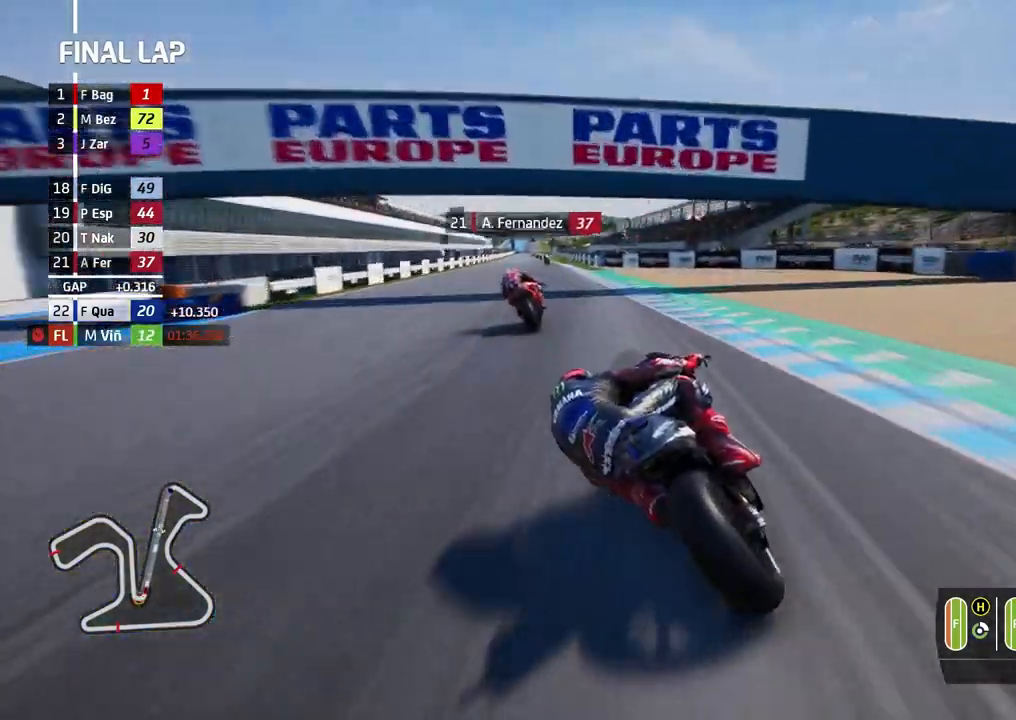
{"buttons": ["B", "R2"], "left_stick": "left", "events": [[200, "left_stick", "up-left"], [333, "left_stick", "left"], [467, "B", "down"]]}
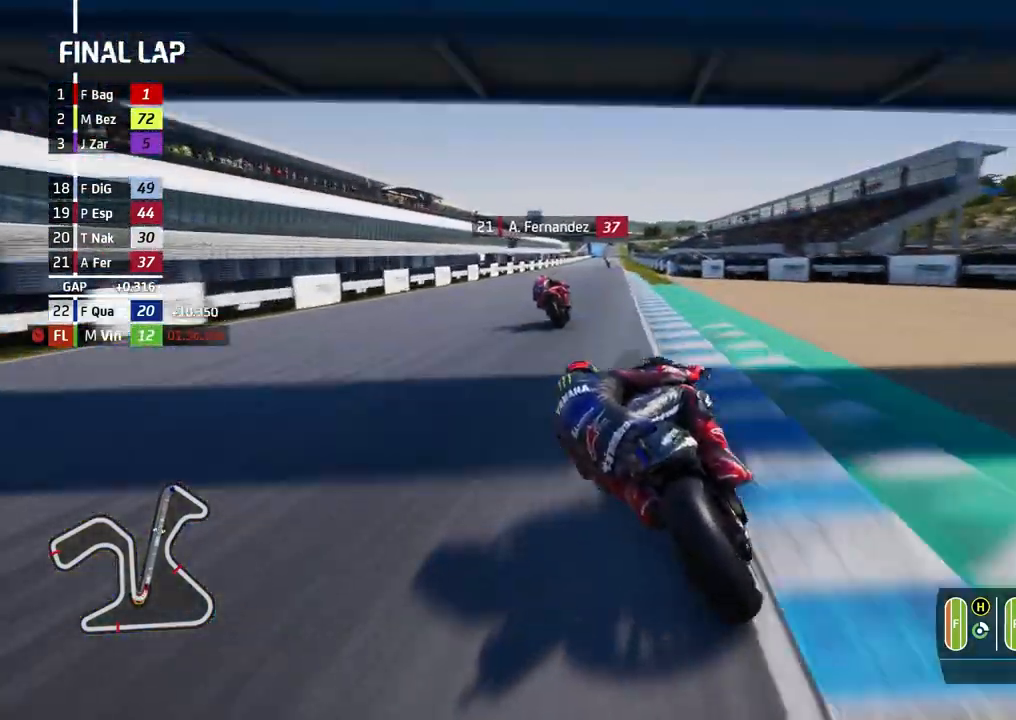
{"buttons": ["R2"], "left_stick": "center", "events": [[67, "B", "up"], [400, "left_stick", "center"]]}
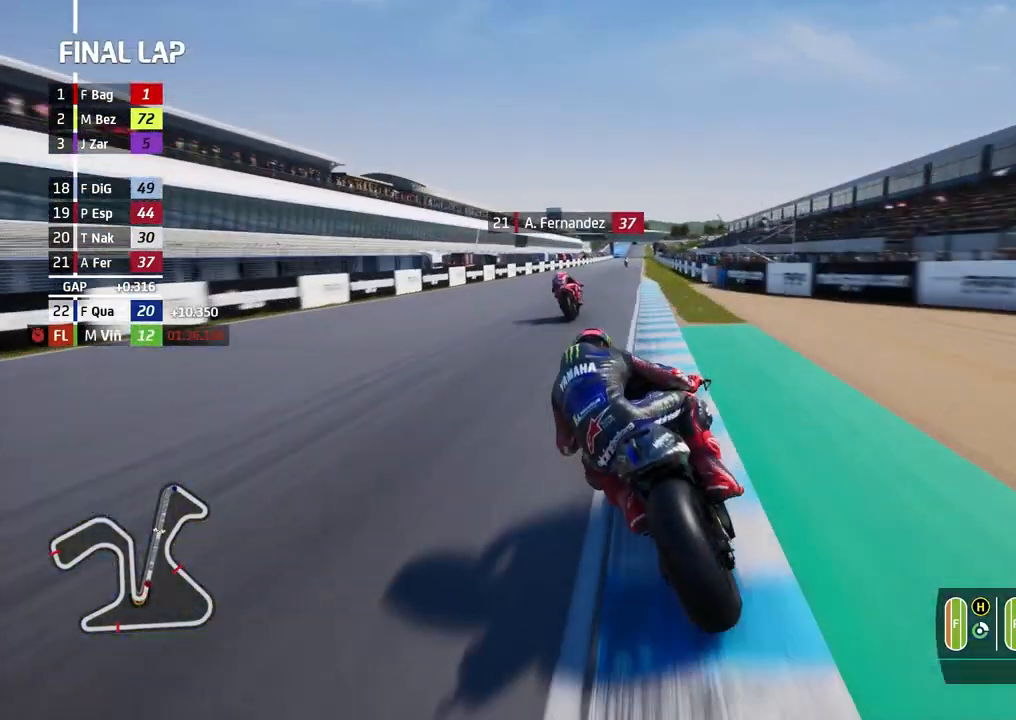
{"buttons": ["R2"], "left_stick": "center", "events": []}
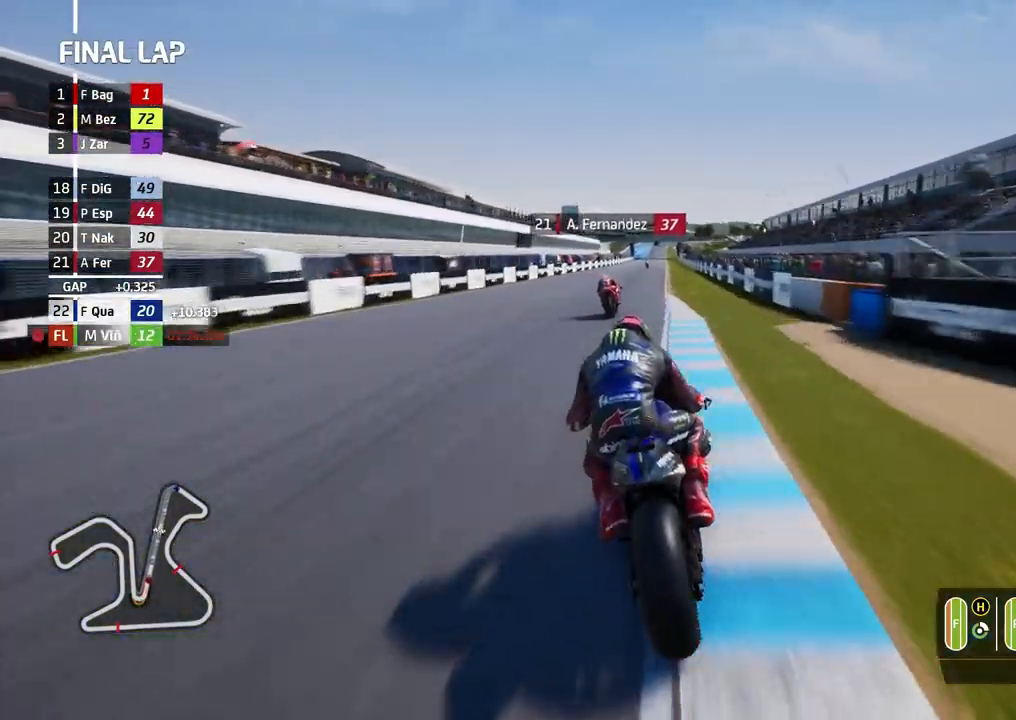
{"buttons": ["R2"], "left_stick": "center", "events": []}
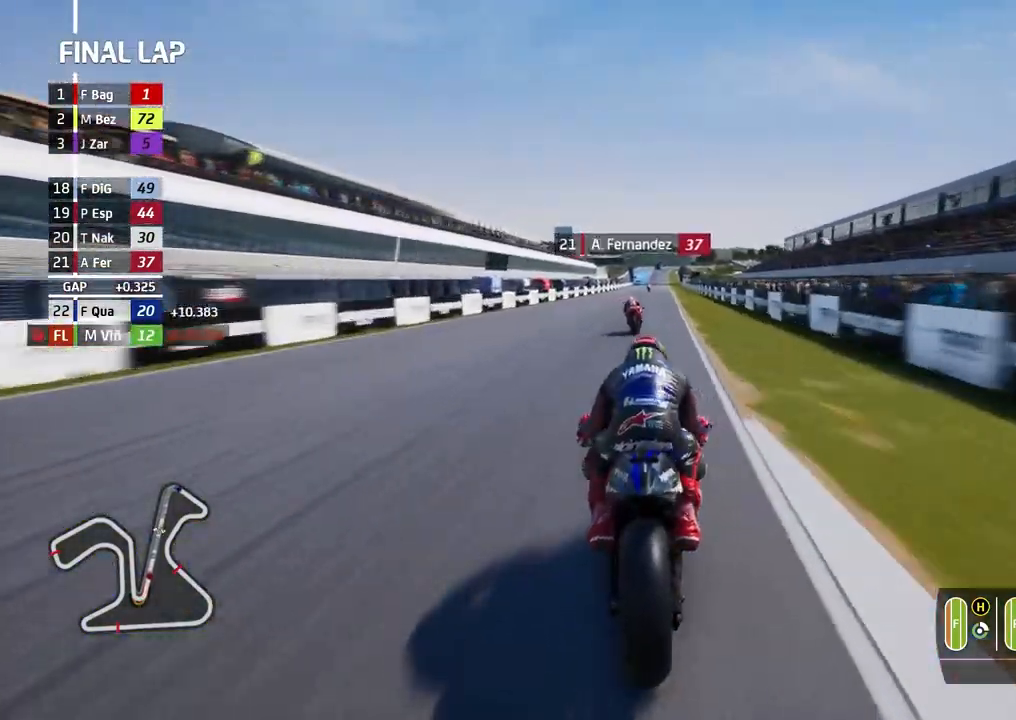
{"buttons": ["R2"], "left_stick": "center", "events": []}
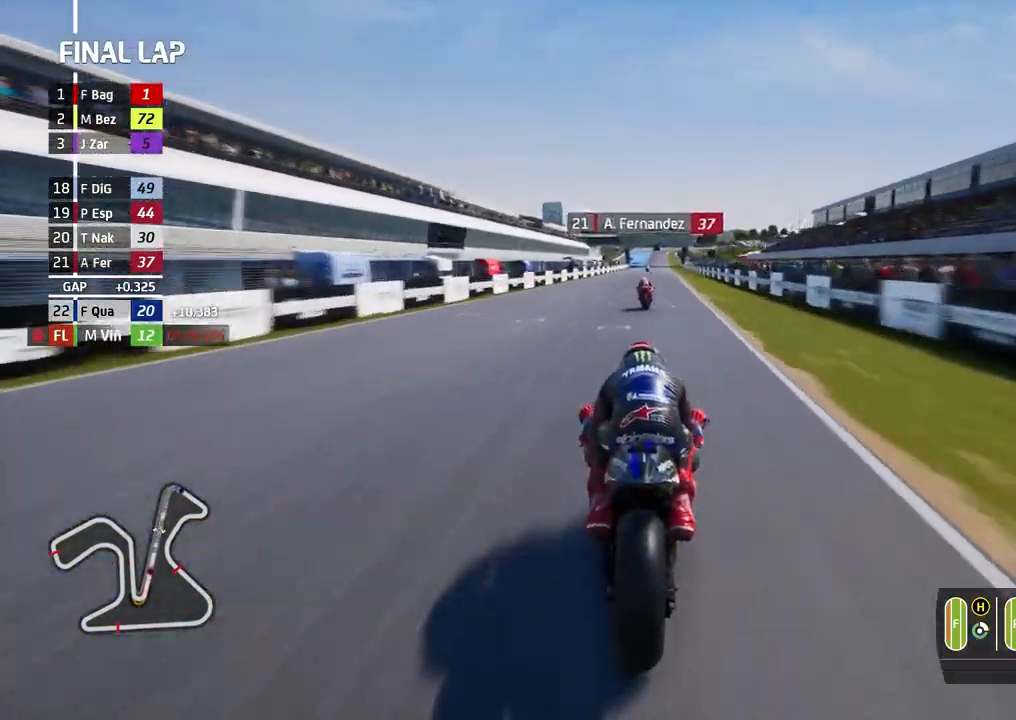
{"buttons": ["R2"], "left_stick": "center", "events": []}
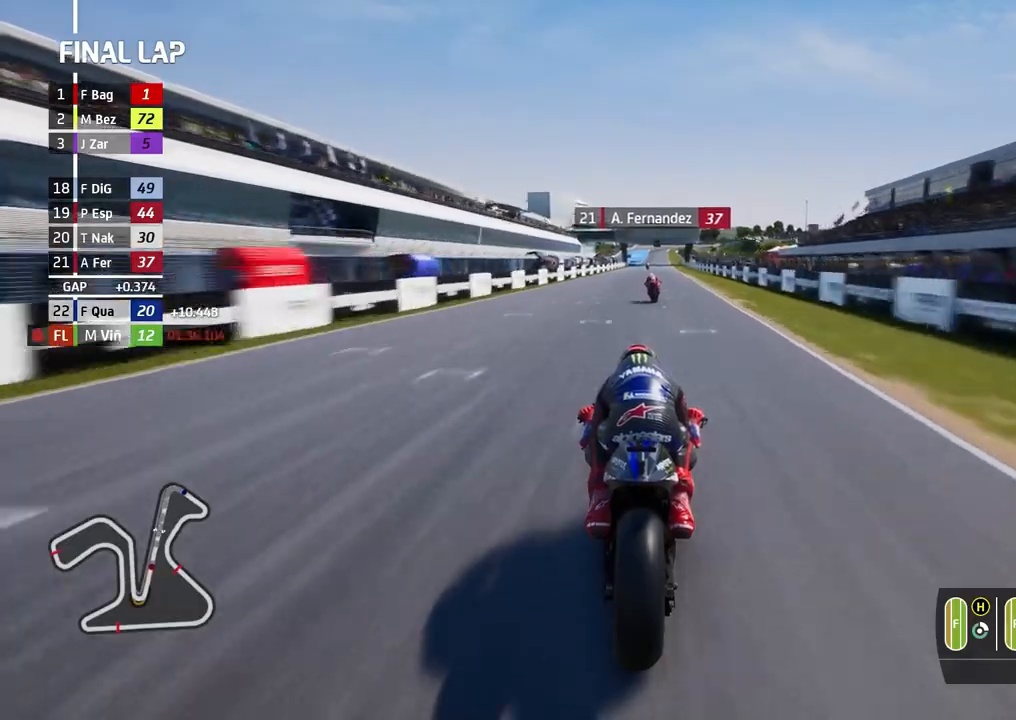
{"buttons": ["R2"], "left_stick": "center", "events": [[267, "B", "down"], [333, "B", "up"]]}
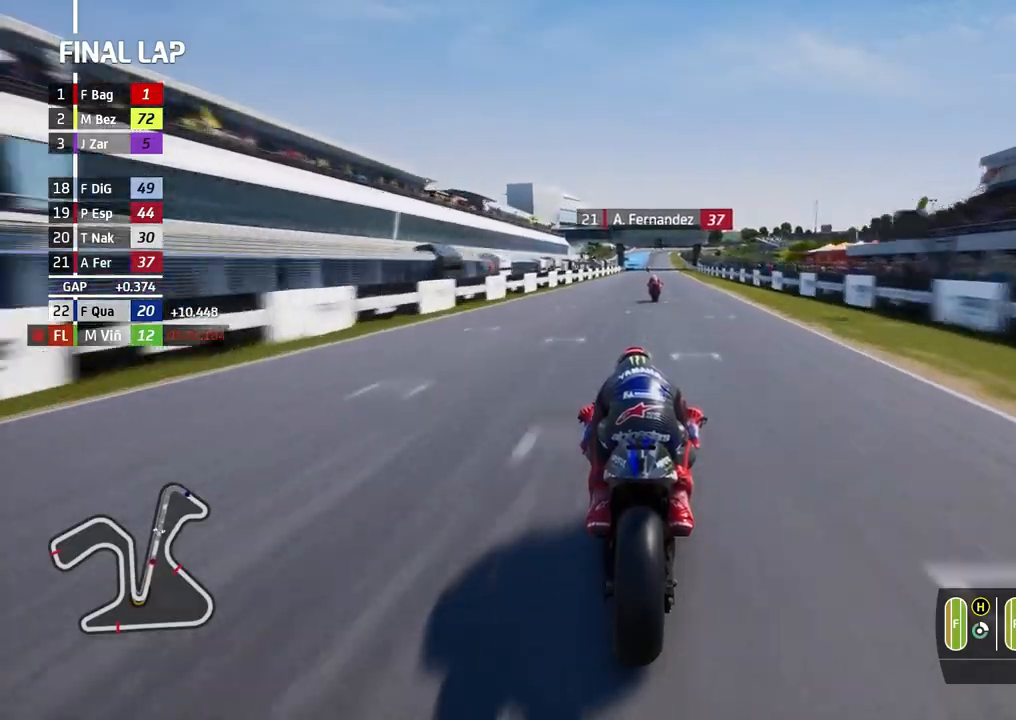
{"buttons": ["R2"], "left_stick": "center", "events": [[467, "B", "down"], [500, "B", "up"]]}
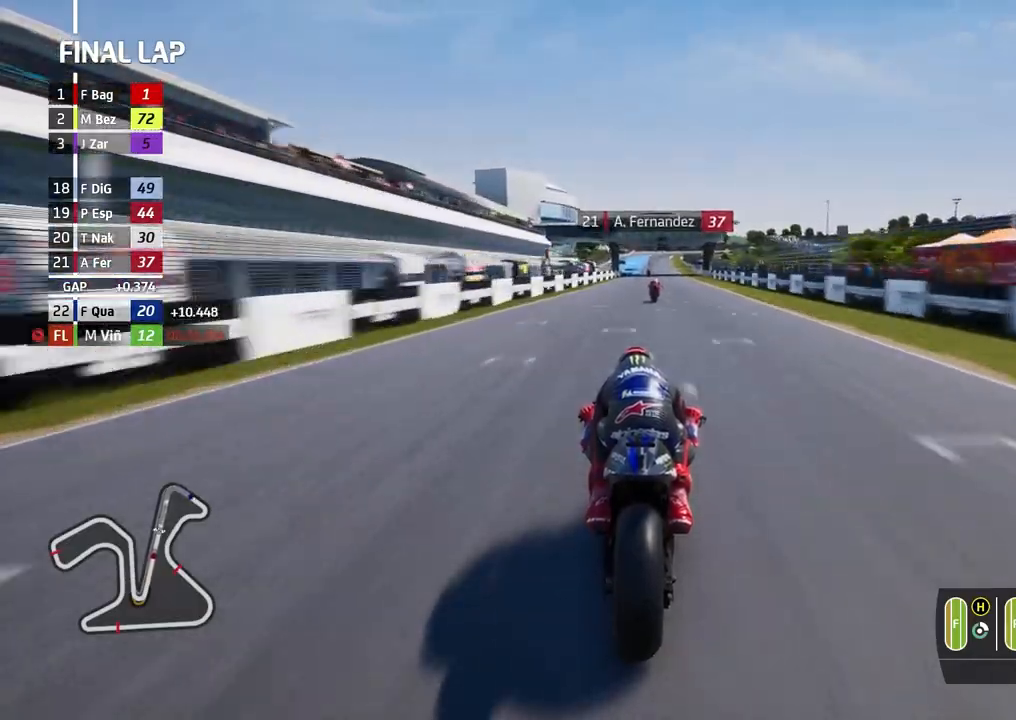
{"buttons": ["R2"], "left_stick": "center", "events": []}
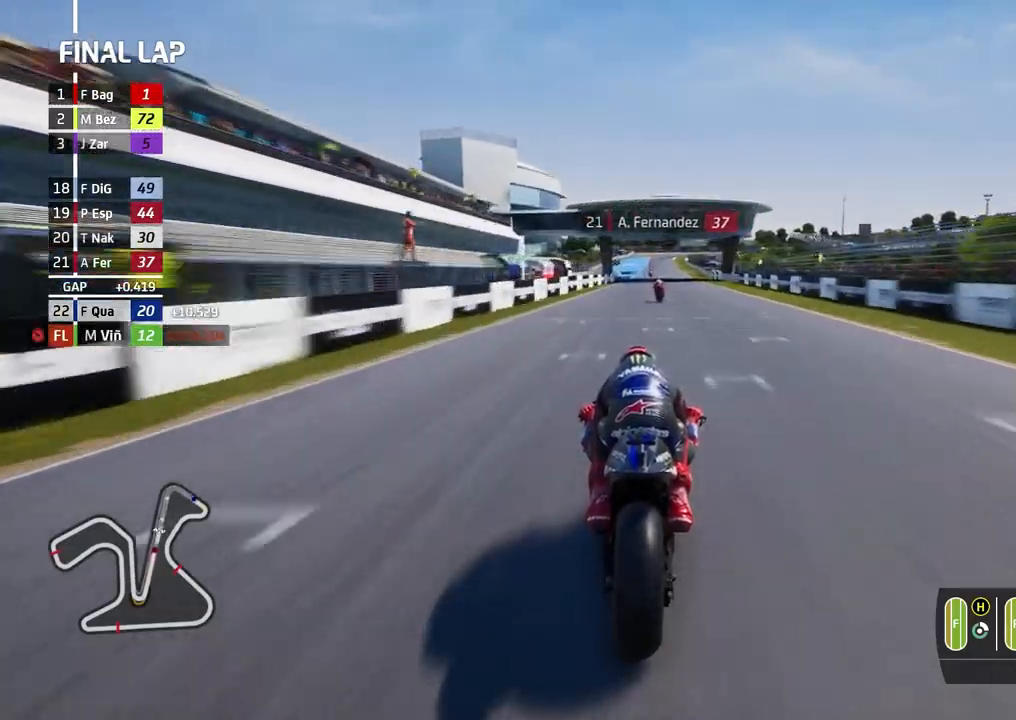
{"buttons": ["R2"], "left_stick": "center", "events": []}
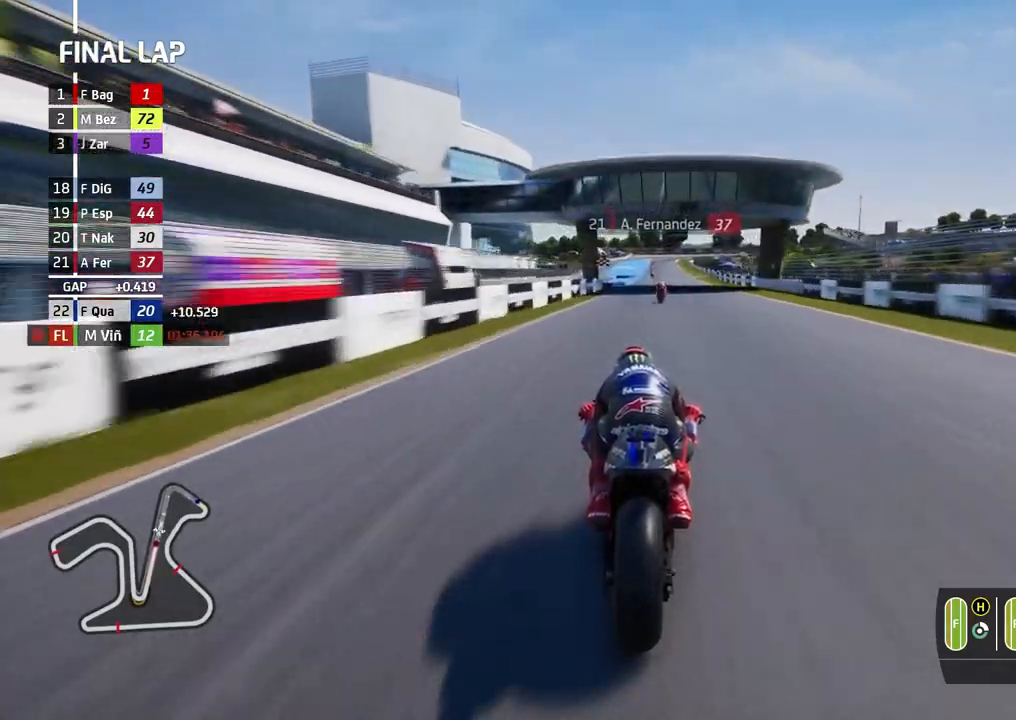
{"buttons": ["R2"], "left_stick": "center", "events": []}
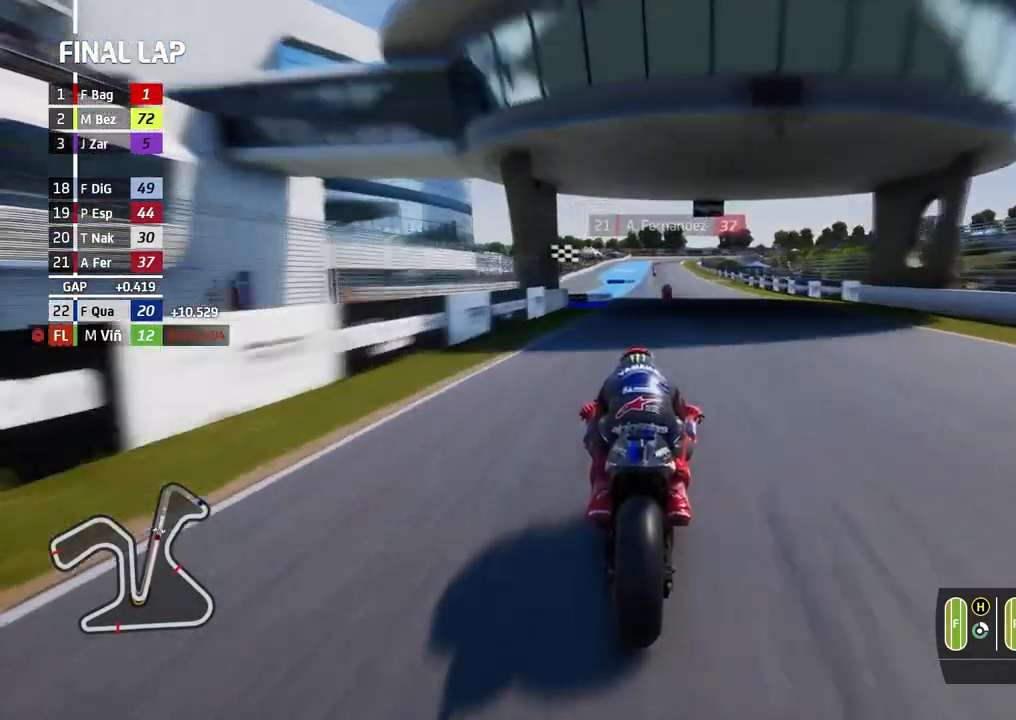
{"buttons": ["R2"], "left_stick": "center", "events": []}
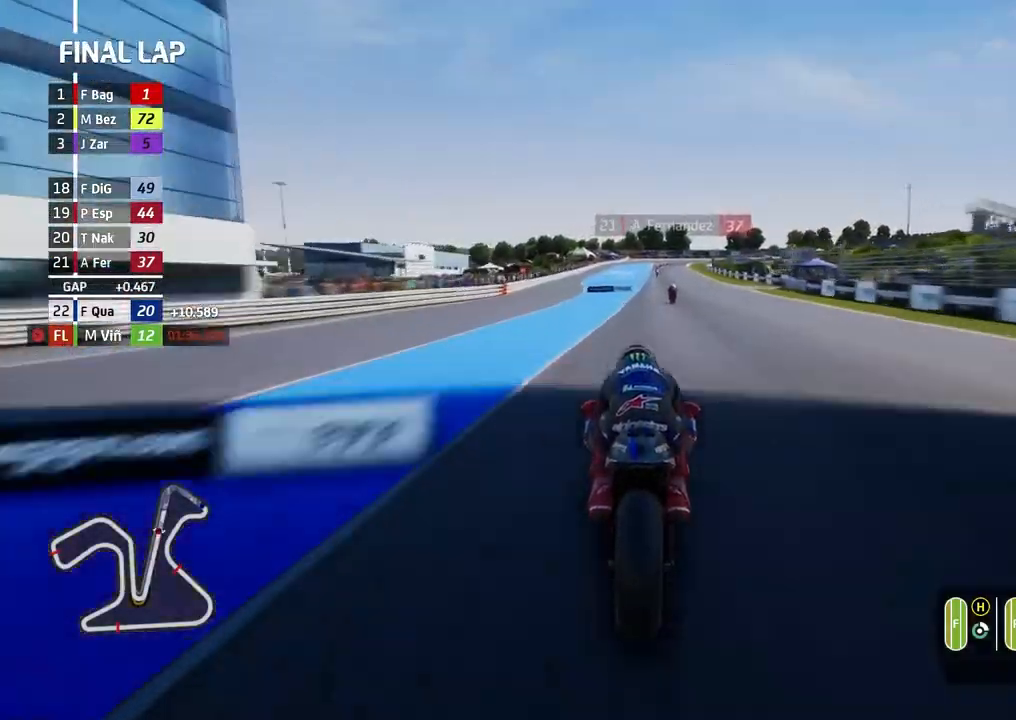
{"buttons": [], "left_stick": "center", "events": [[100, "left_stick", "right"], [267, "left_stick", "center"], [433, "R2", "up"]]}